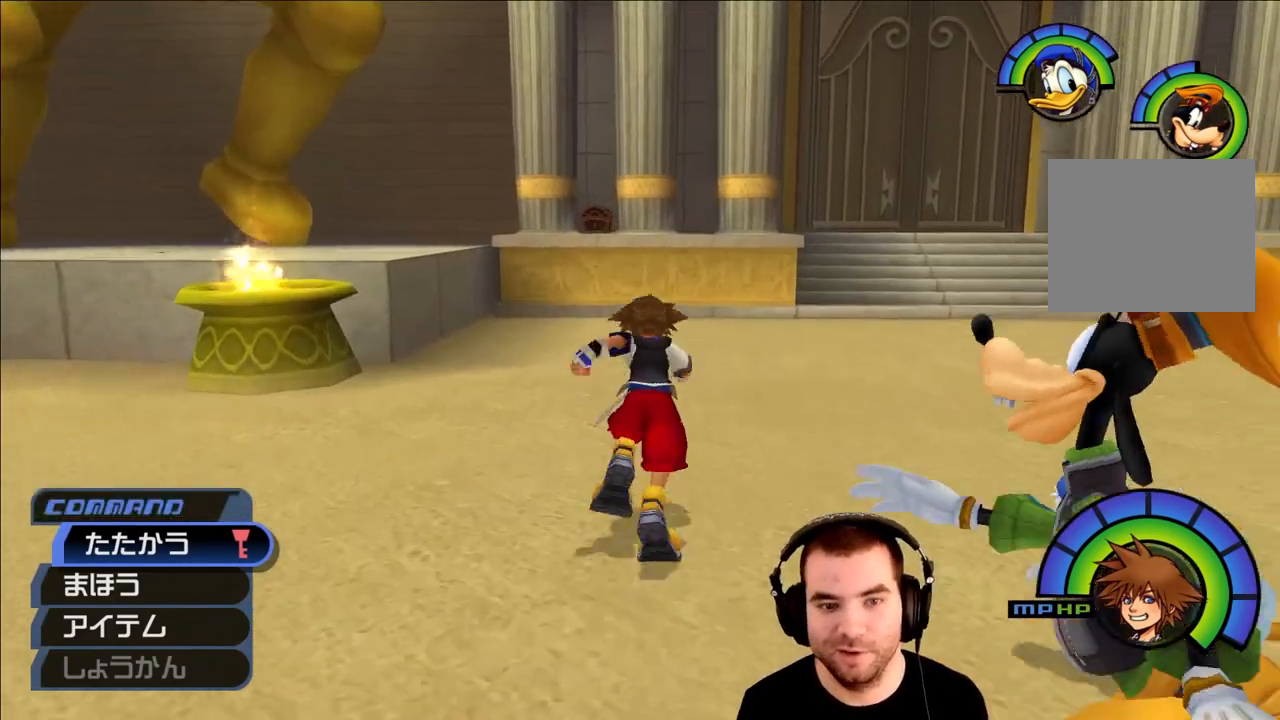
Gameplay with a controller (PlayStation layout); each line is a JSON object with the inputs held at the frame after it. "events" lists button and stick changes between this image and that frame as [ms after this image, input, new state], when the widget could be followed in between.
{"buttons": [], "left_stick": "center", "right_stick": "center", "events": []}
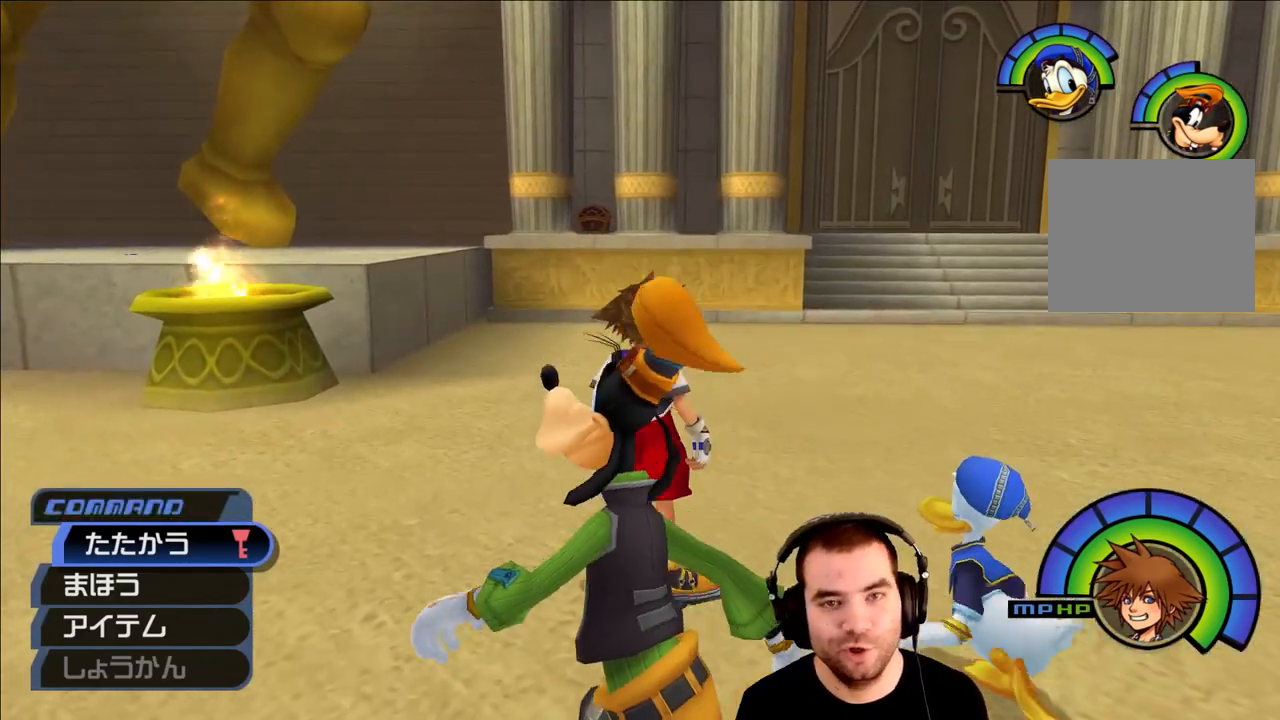
{"buttons": [], "left_stick": "center", "right_stick": "center", "events": []}
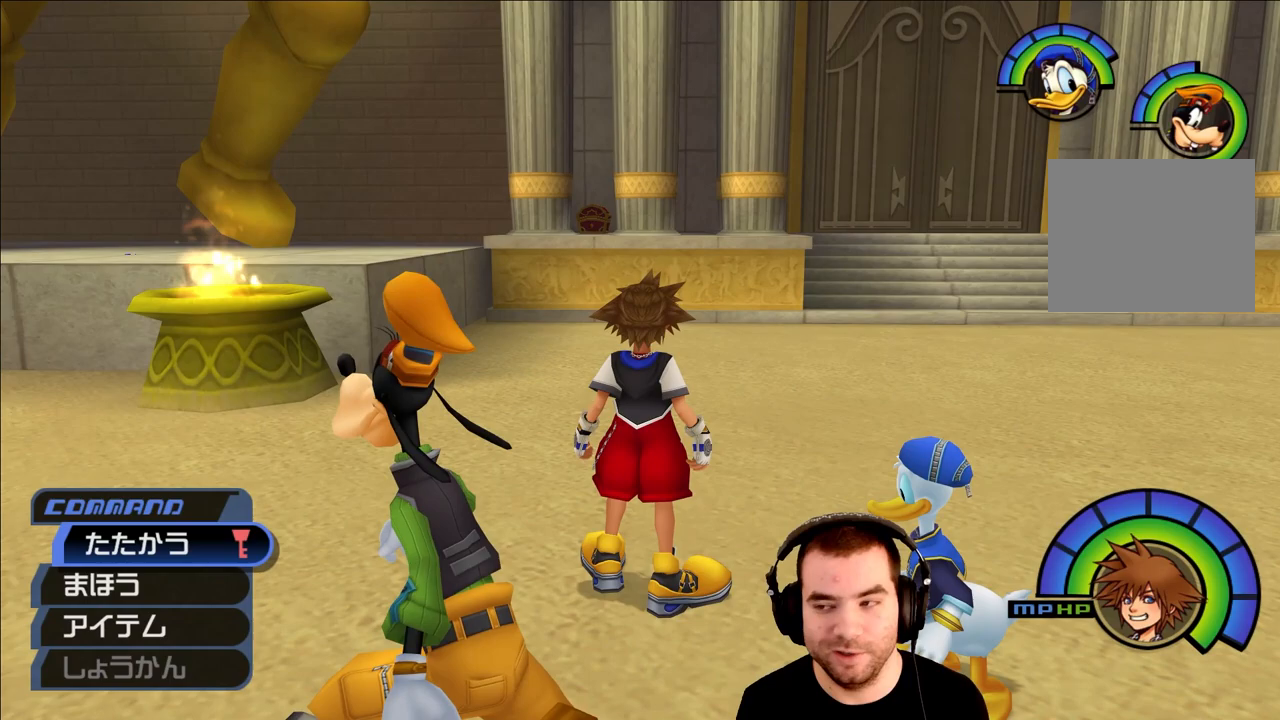
{"buttons": [], "left_stick": "center", "right_stick": "center", "events": []}
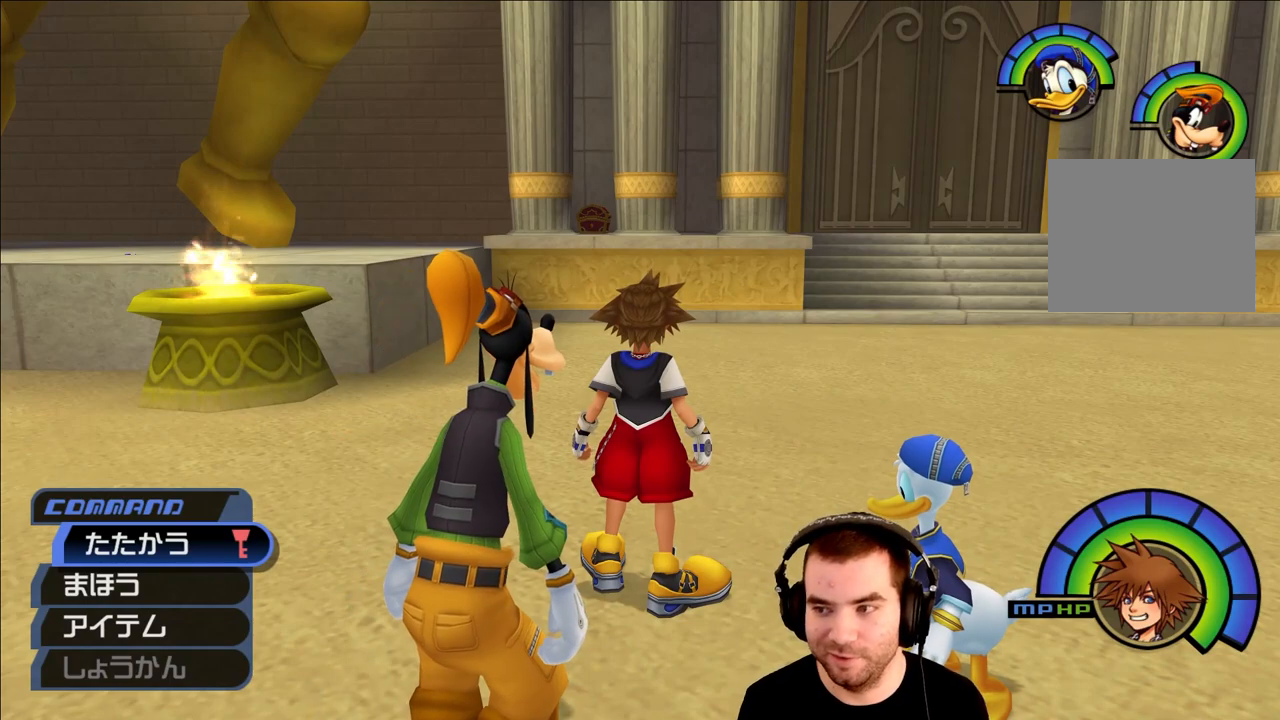
{"buttons": [], "left_stick": "center", "right_stick": "center", "events": []}
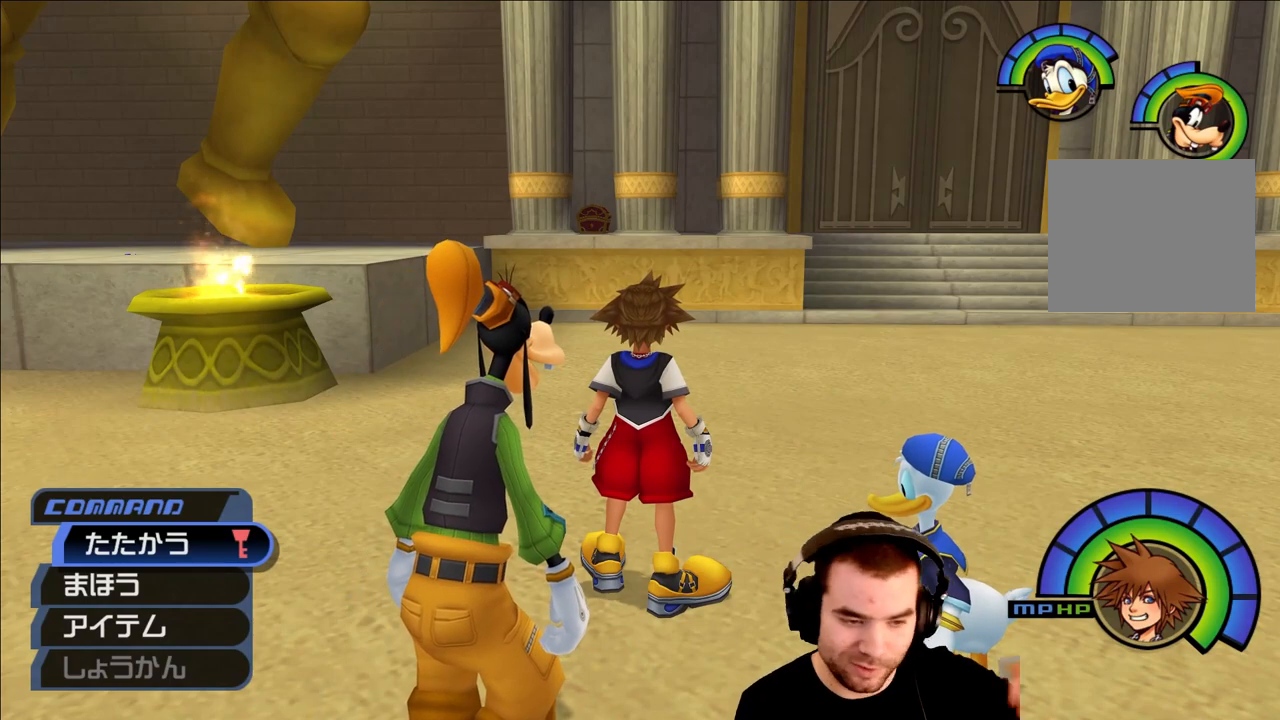
{"buttons": [], "left_stick": "center", "right_stick": "center", "events": []}
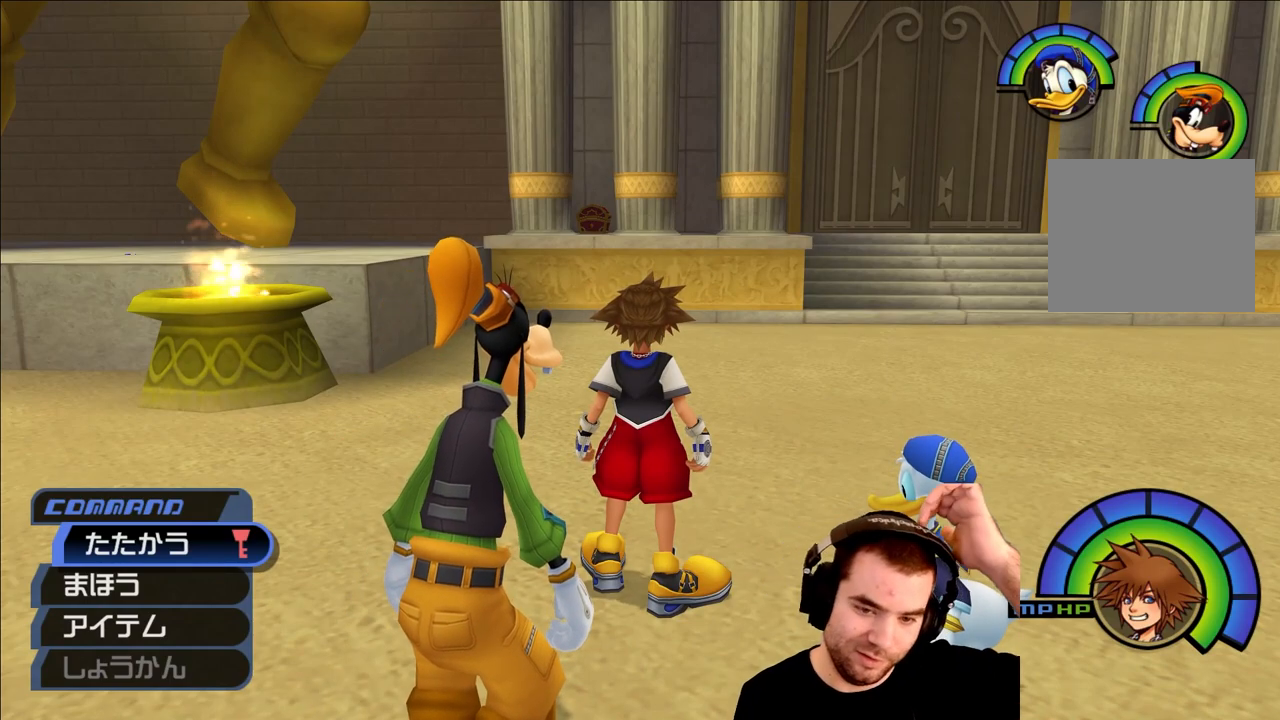
{"buttons": [], "left_stick": "center", "right_stick": "center", "events": []}
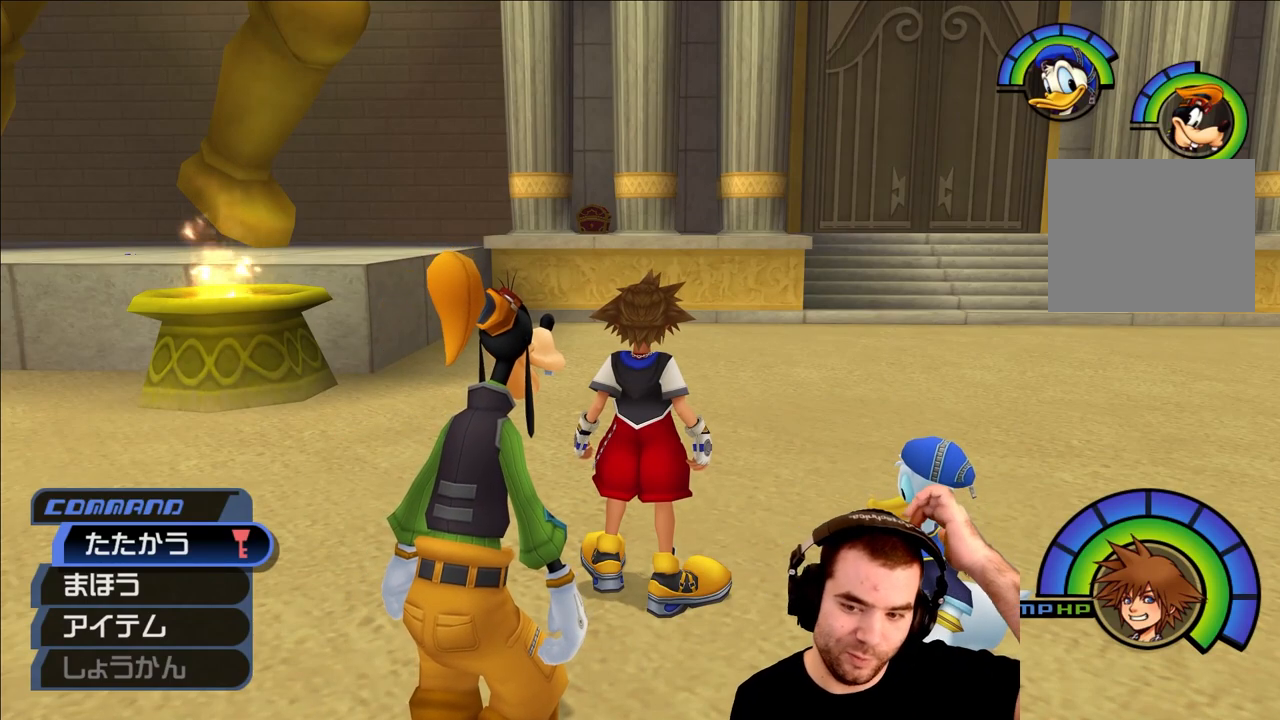
{"buttons": [], "left_stick": "center", "right_stick": "center", "events": []}
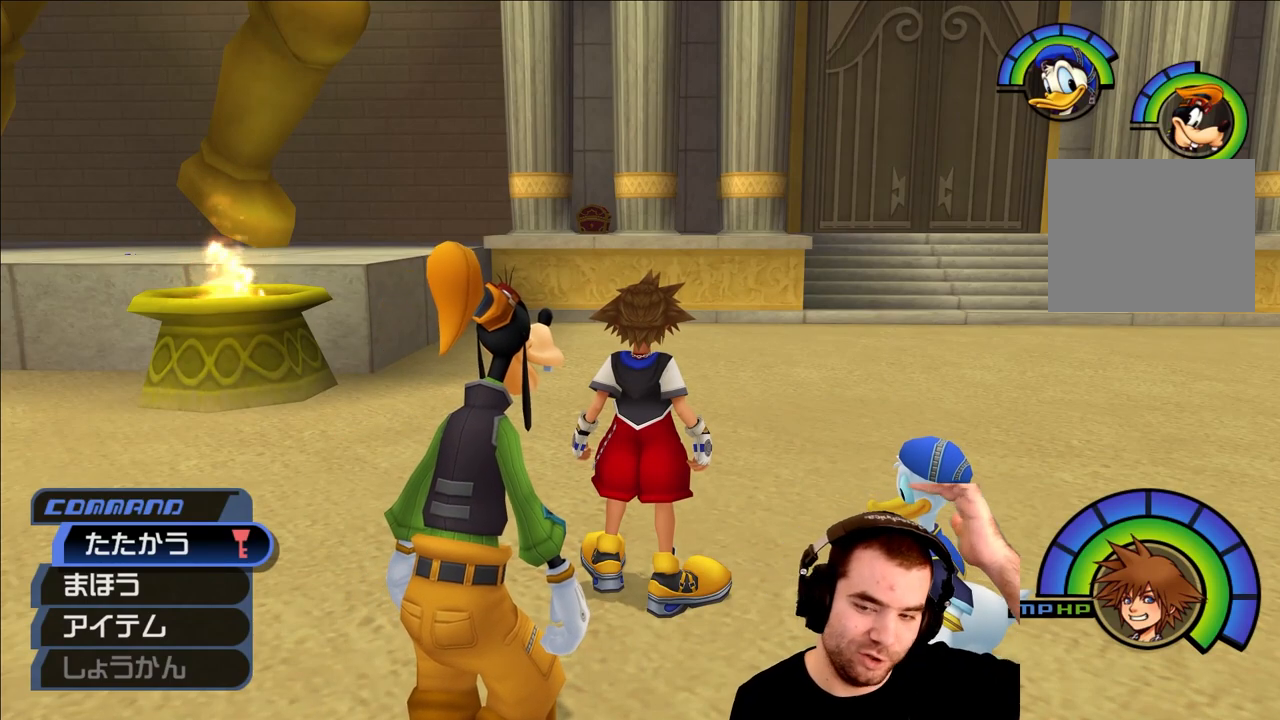
{"buttons": [], "left_stick": "center", "right_stick": "center", "events": []}
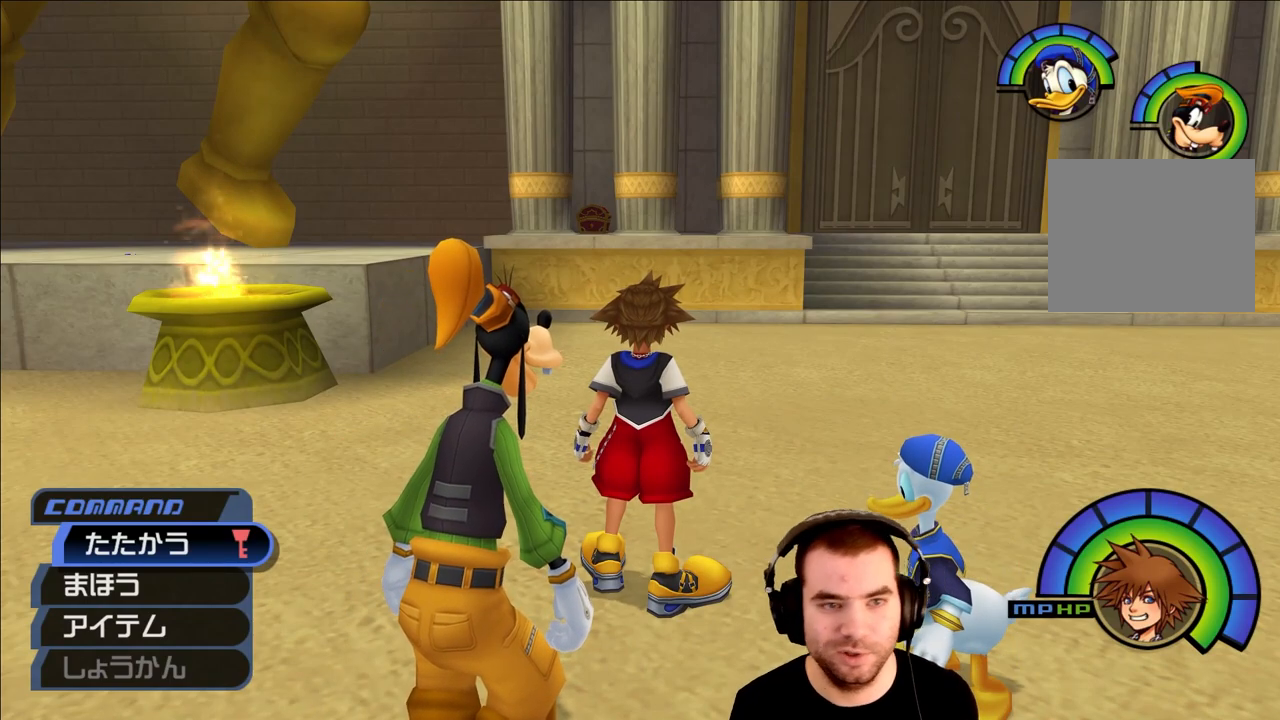
{"buttons": [], "left_stick": "center", "right_stick": "center", "events": []}
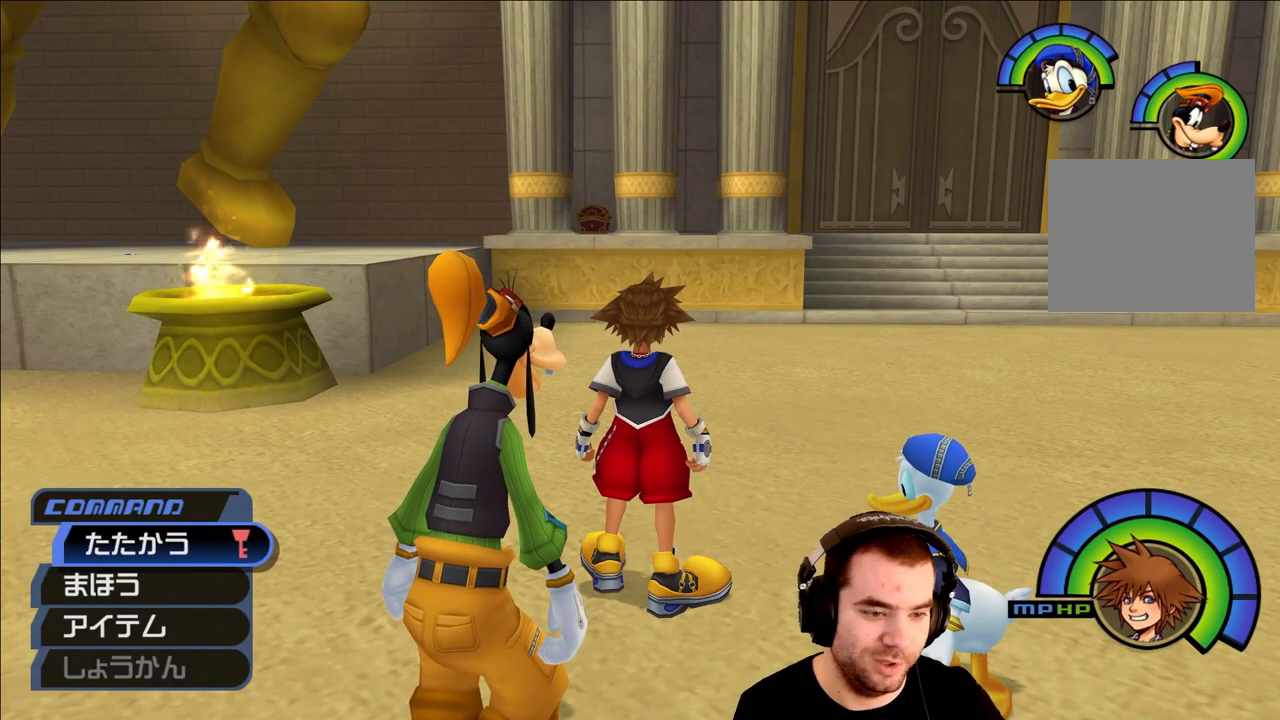
{"buttons": [], "left_stick": "center", "right_stick": "center", "events": []}
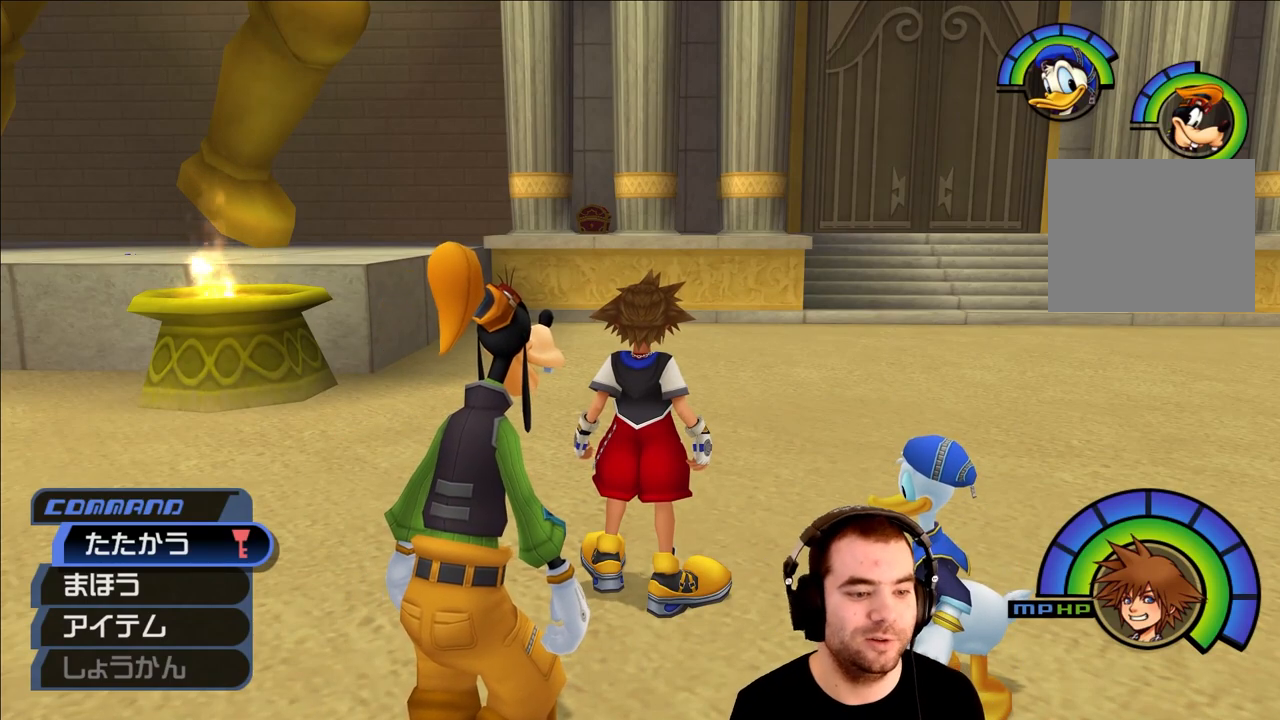
{"buttons": [], "left_stick": "center", "right_stick": "center", "events": [[67, "DPAD_DOWN", "down"], [117, "CIRCLE", "down"], [217, "DPAD_DOWN", "up"], [250, "CIRCLE", "up"]]}
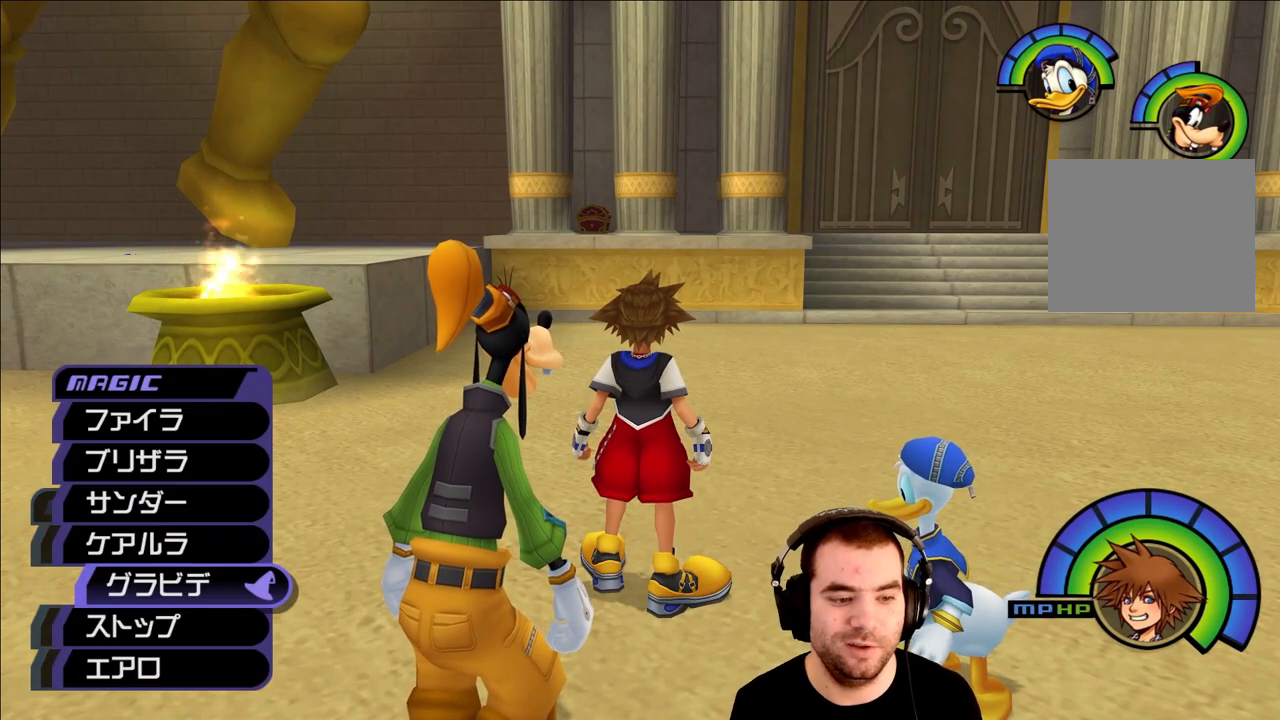
{"buttons": ["CIRCLE", "DPAD_DOWN"], "left_stick": "center", "right_stick": "center", "events": [[67, "CIRCLE", "down"], [150, "CIRCLE", "up"], [200, "CIRCLE", "down"], [350, "CIRCLE", "up"], [450, "DPAD_DOWN", "down"], [467, "CIRCLE", "down"]]}
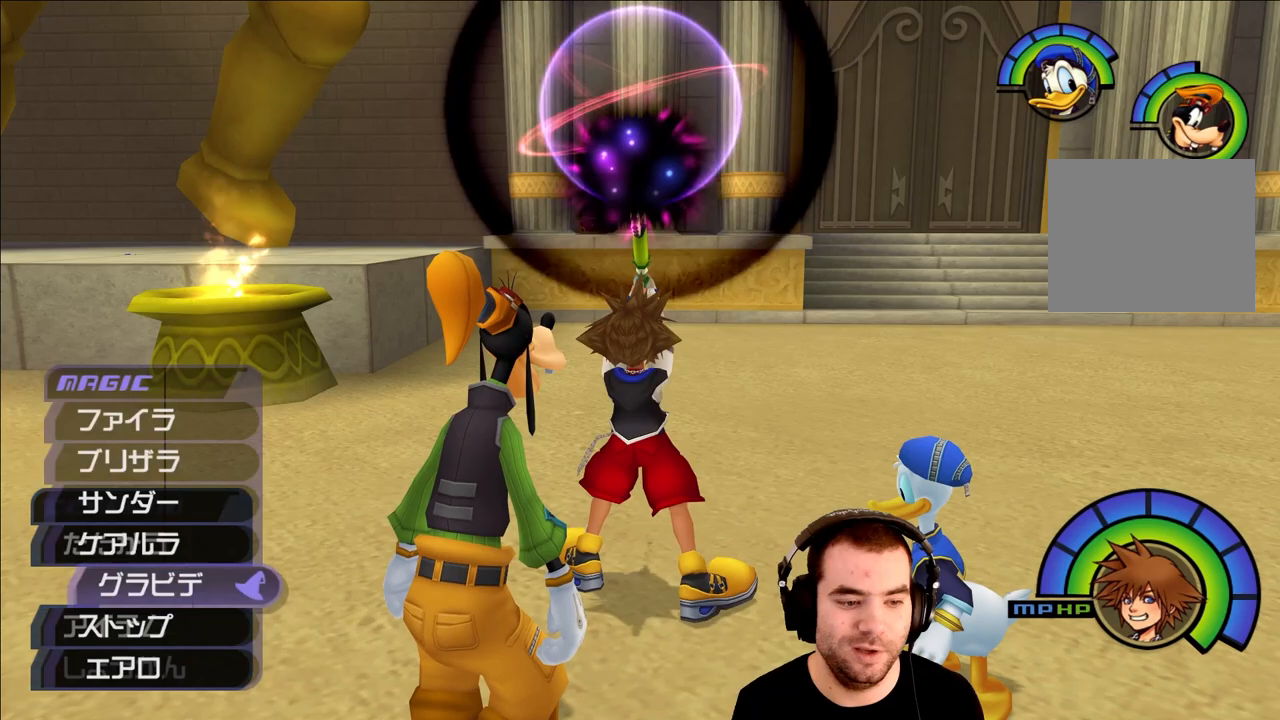
{"buttons": ["CIRCLE", "DPAD_DOWN"], "left_stick": "center", "right_stick": "center", "events": [[50, "DPAD_DOWN", "up"], [117, "CIRCLE", "up"], [300, "CIRCLE", "down"], [383, "CIRCLE", "up"], [450, "CIRCLE", "down"], [500, "DPAD_DOWN", "down"]]}
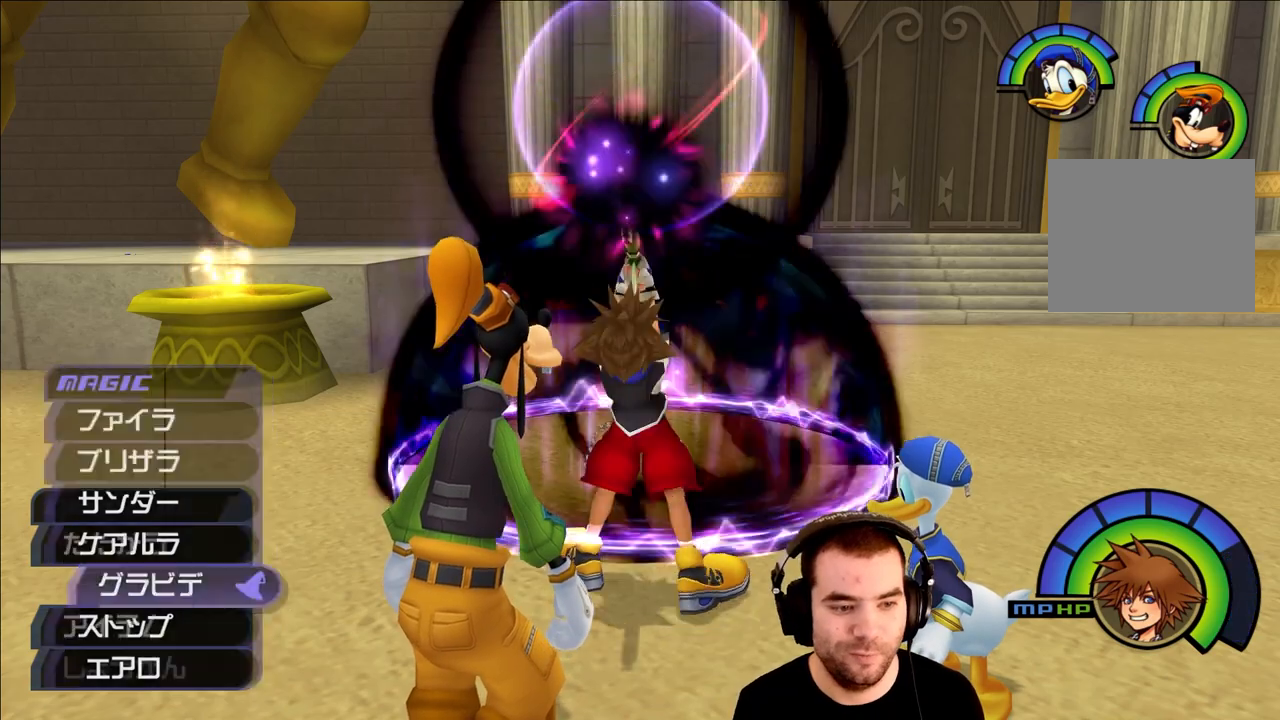
{"buttons": ["CIRCLE"], "left_stick": "center", "right_stick": "center", "events": [[33, "DPAD_DOWN", "up"], [50, "CIRCLE", "up"], [133, "CIRCLE", "down"], [200, "CIRCLE", "up"], [283, "CIRCLE", "down"], [367, "CIRCLE", "up"], [450, "CIRCLE", "down"]]}
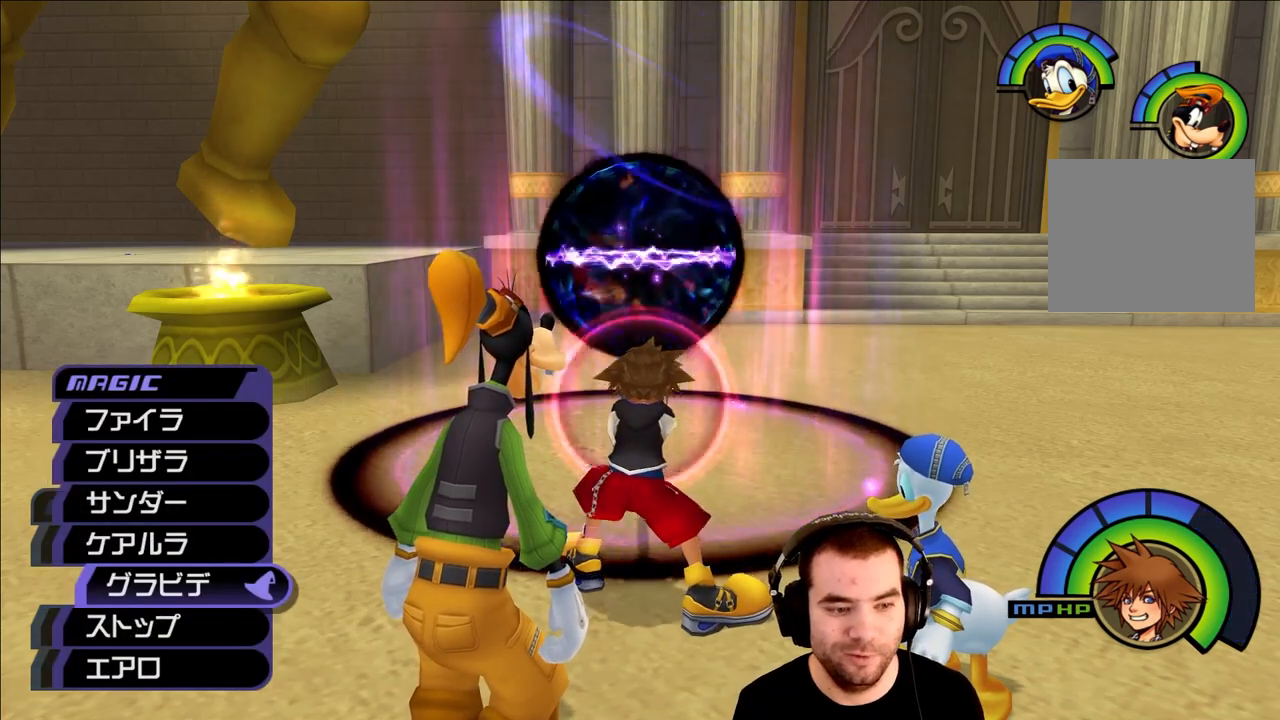
{"buttons": [], "left_stick": "center", "right_stick": "center", "events": [[17, "CIRCLE", "up"], [100, "CIRCLE", "down"], [150, "CIRCLE", "up"], [233, "CIRCLE", "down"], [317, "CIRCLE", "up"], [367, "CIRCLE", "down"], [500, "CIRCLE", "up"]]}
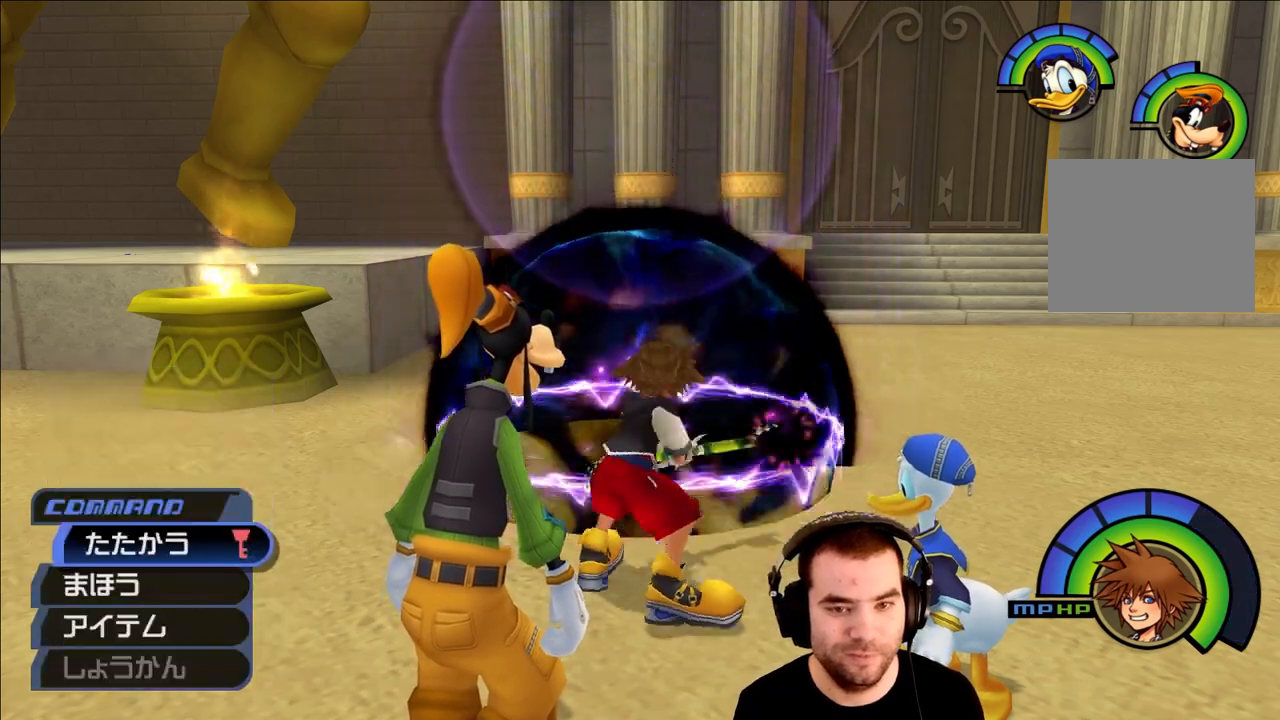
{"buttons": [], "left_stick": "center", "right_stick": "center", "events": []}
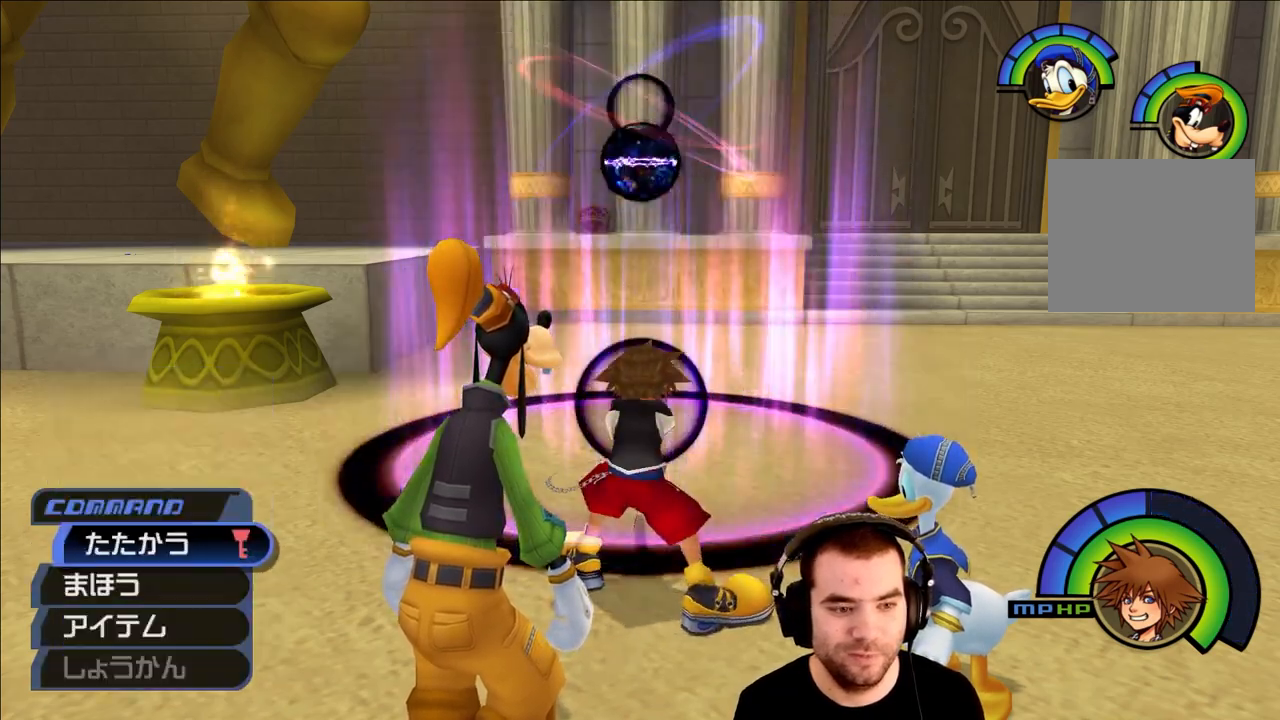
{"buttons": ["SQUARE"], "left_stick": "up-right", "right_stick": "center", "events": [[183, "left_stick", "up-right"], [250, "SQUARE", "down"], [333, "SQUARE", "up"], [400, "SQUARE", "down"]]}
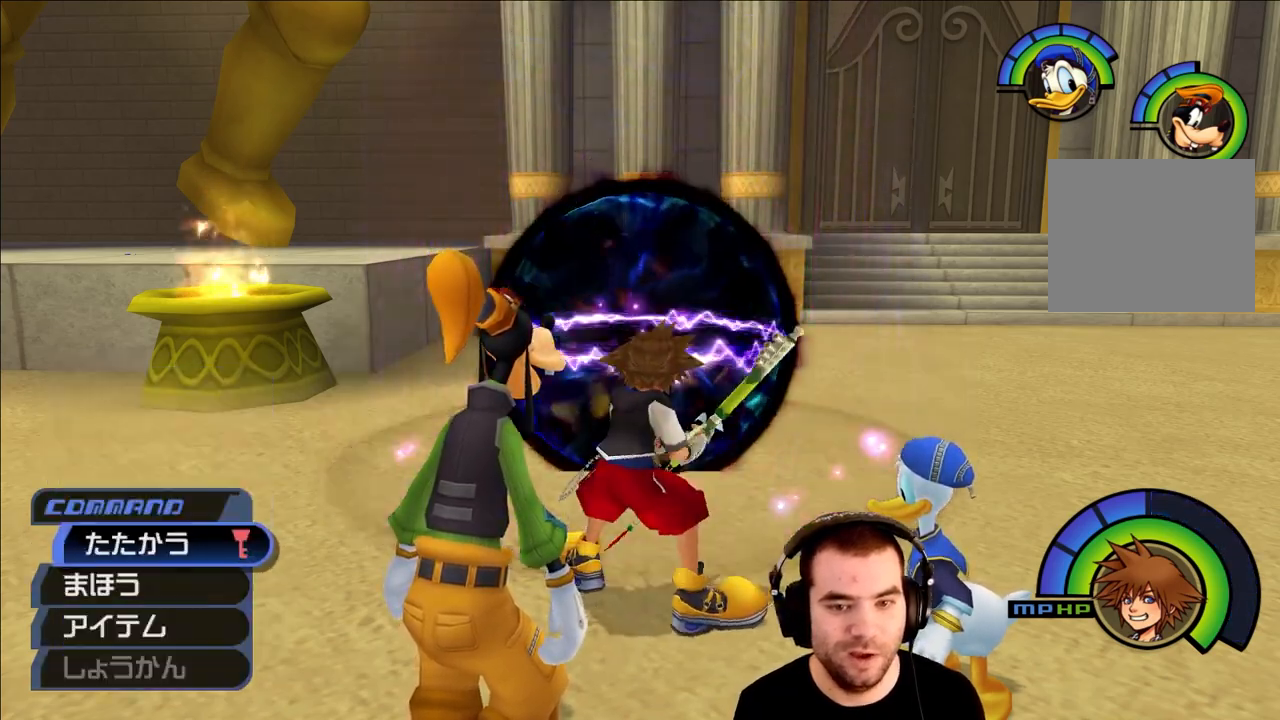
{"buttons": ["SQUARE"], "left_stick": "up-right", "right_stick": "center", "events": [[17, "SQUARE", "up"], [250, "SQUARE", "down"], [317, "SQUARE", "up"], [367, "SQUARE", "down"]]}
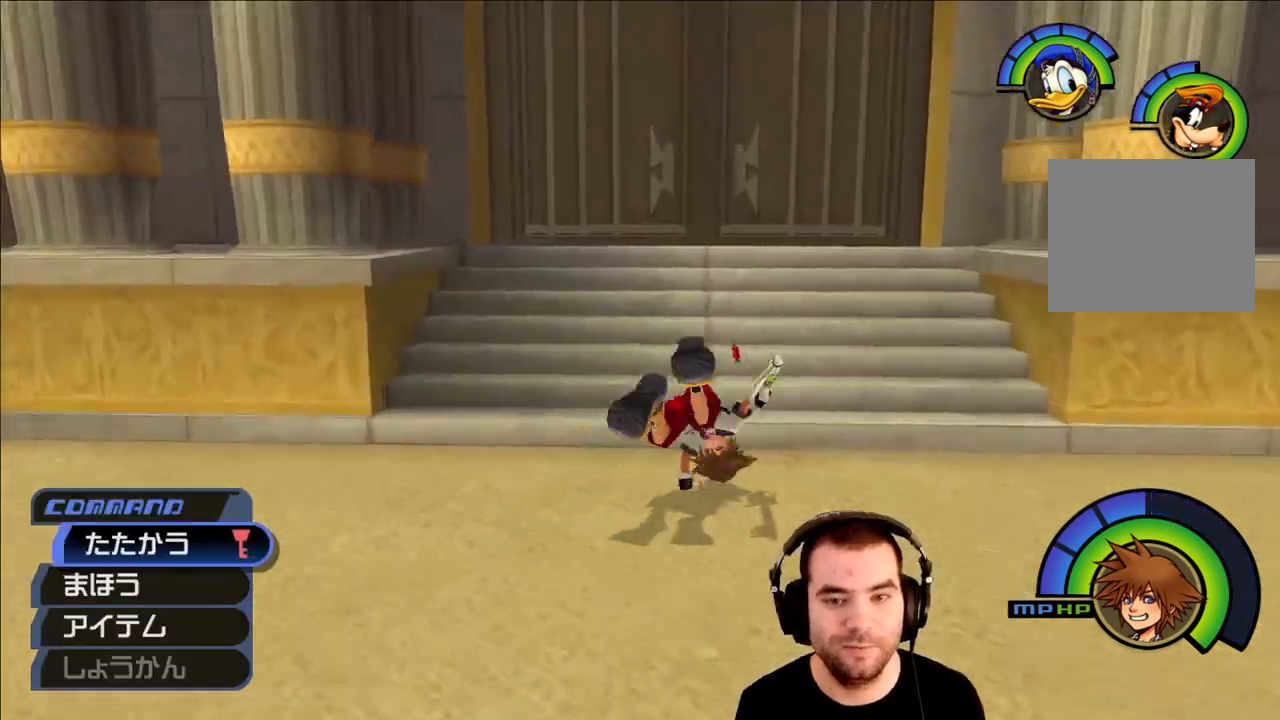
{"buttons": [], "left_stick": "up", "right_stick": "center", "events": [[17, "SQUARE", "up"], [100, "left_stick", "up"]]}
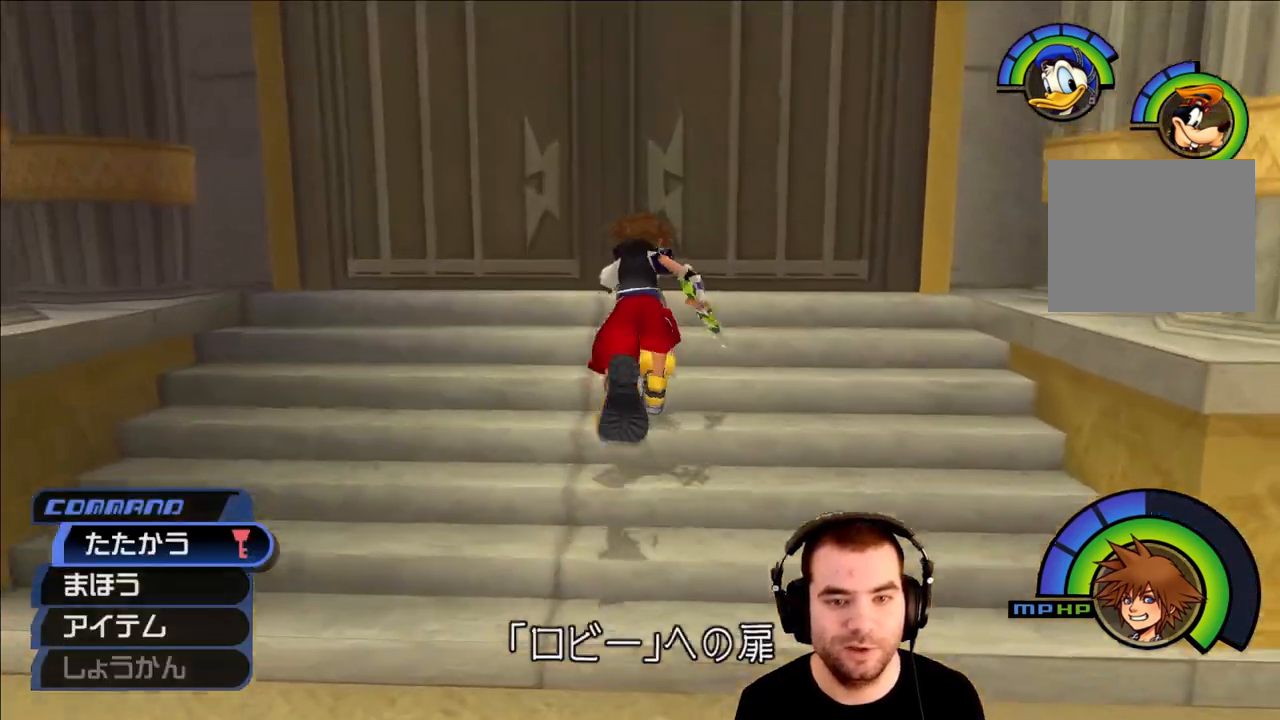
{"buttons": [], "left_stick": "center", "right_stick": "center", "events": [[350, "left_stick", "center"]]}
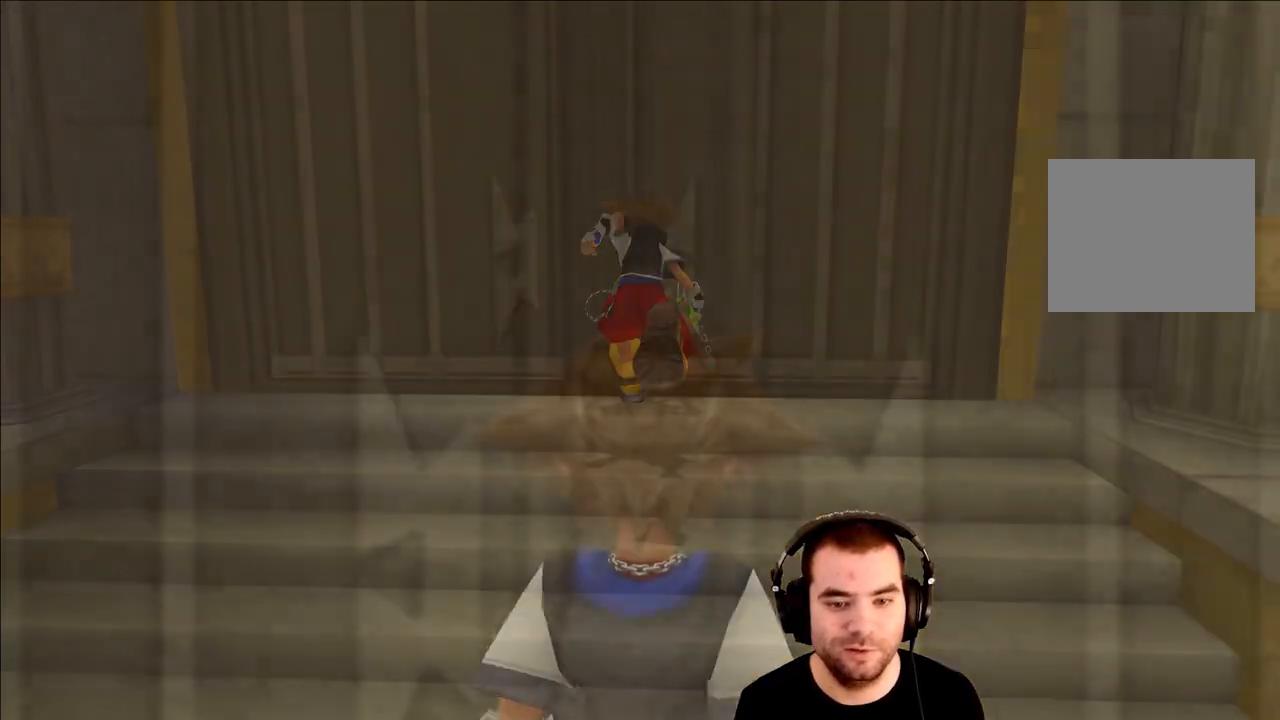
{"buttons": [], "left_stick": "center", "right_stick": "center", "events": []}
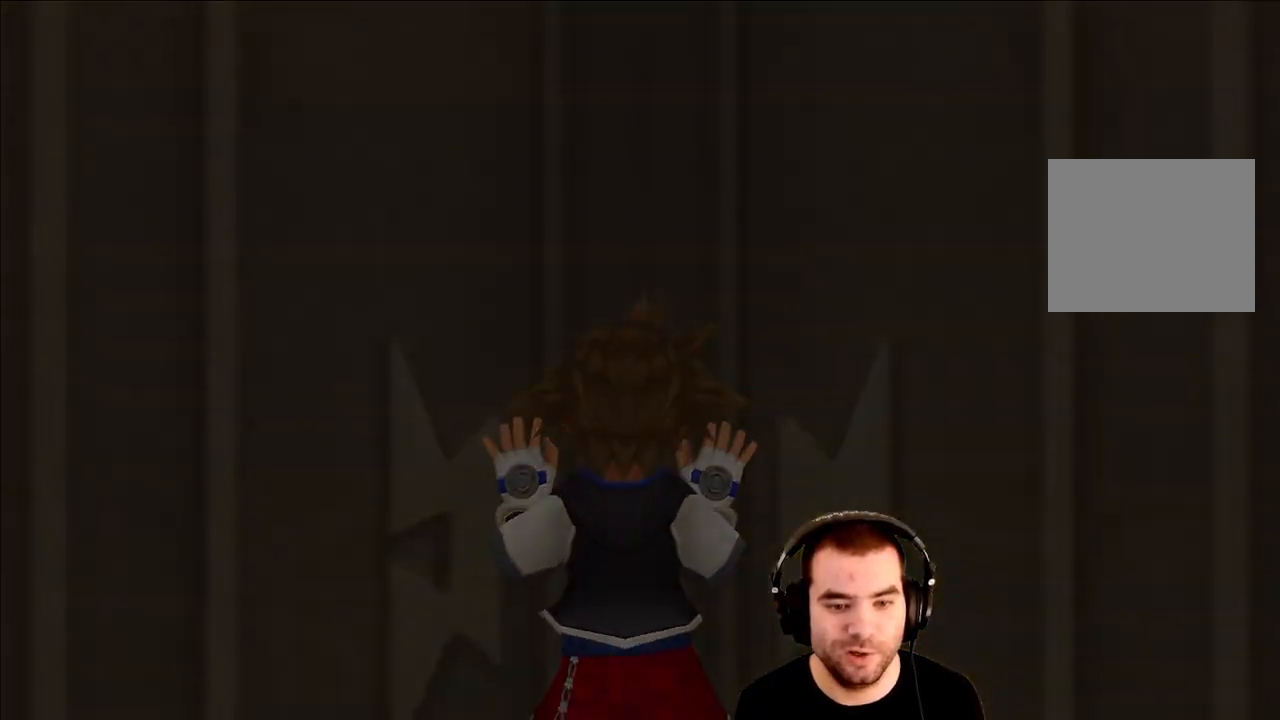
{"buttons": [], "left_stick": "center", "right_stick": "center", "events": []}
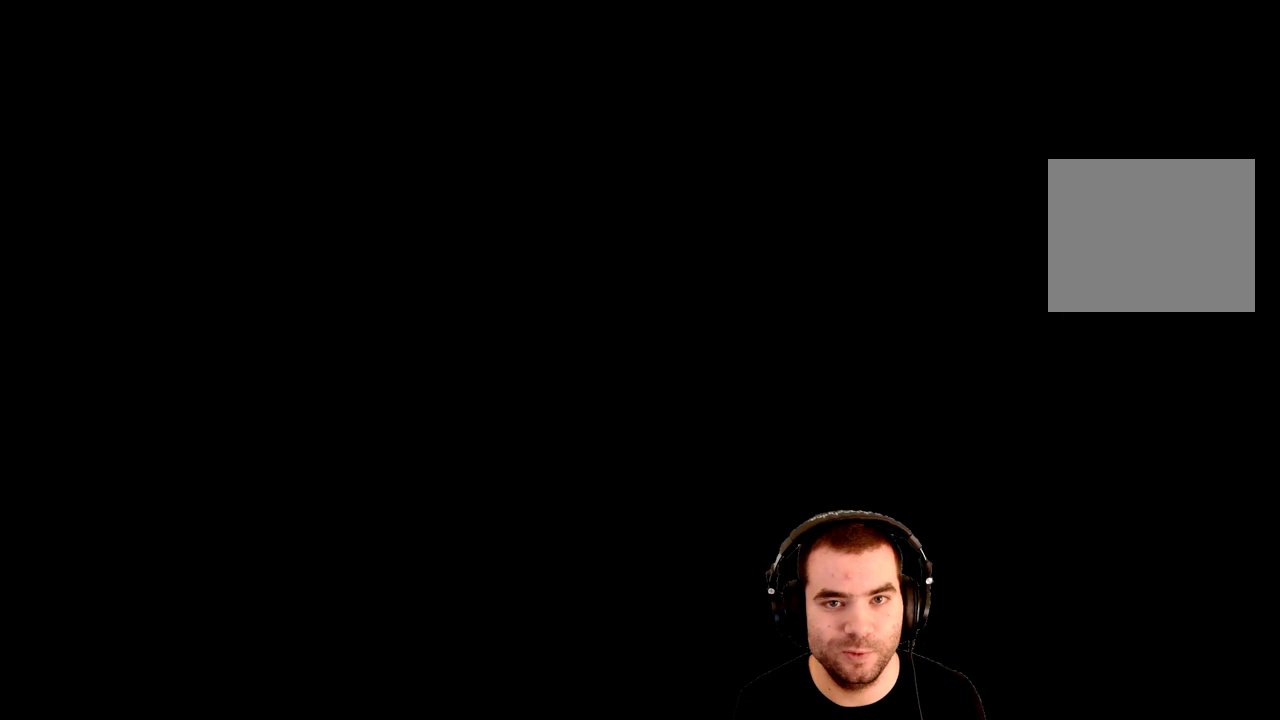
{"buttons": [], "left_stick": "left", "right_stick": "left", "events": [[317, "left_stick", "left"], [317, "right_stick", "left"]]}
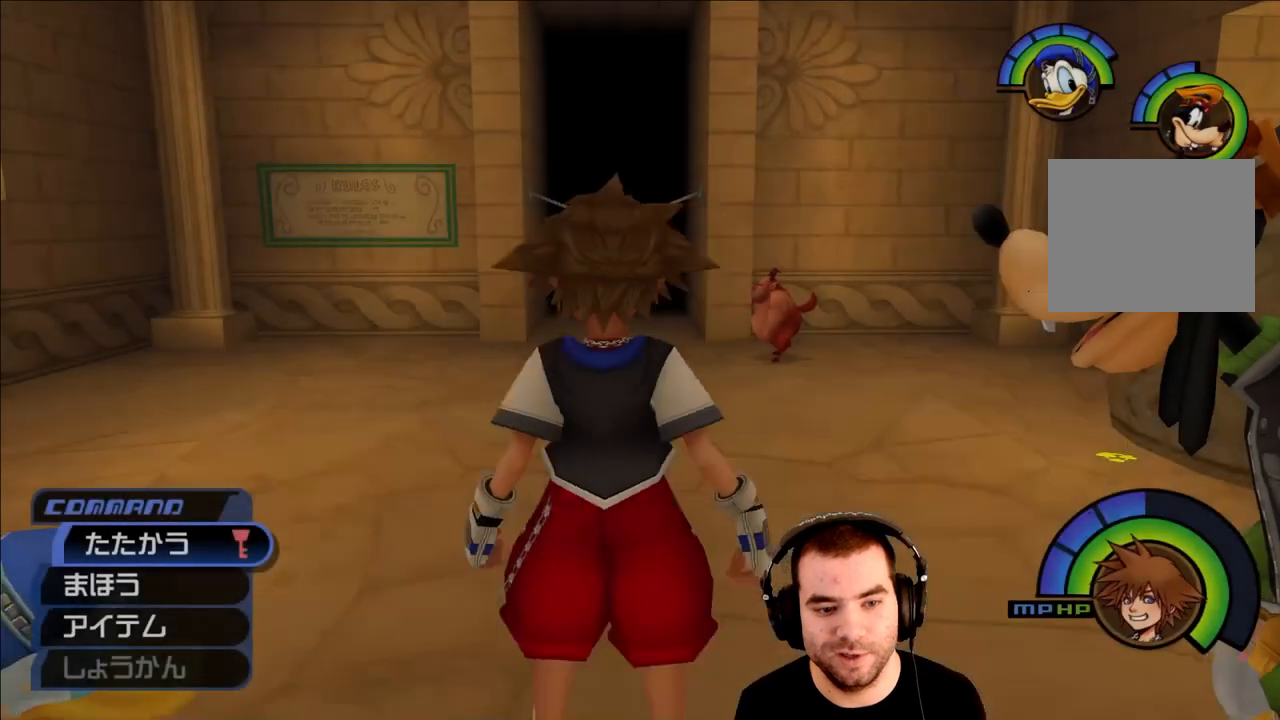
{"buttons": [], "left_stick": "left", "right_stick": "down-left", "events": [[400, "right_stick", "down-left"]]}
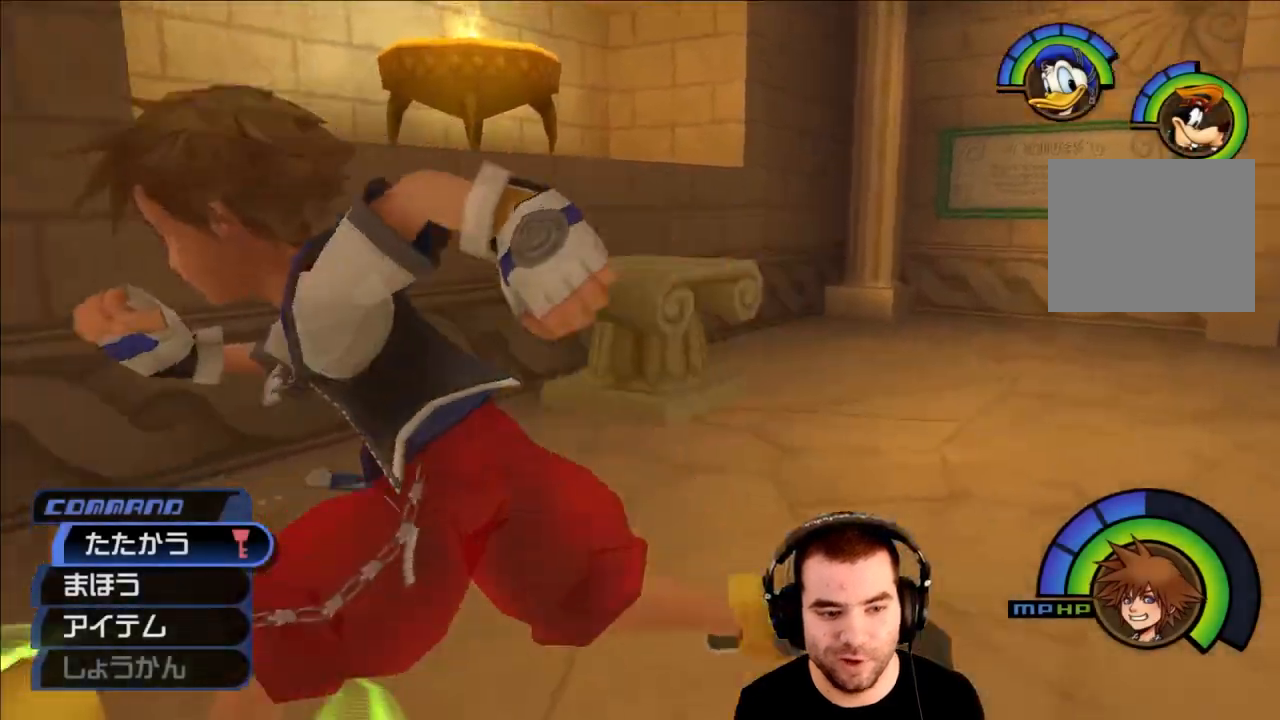
{"buttons": [], "left_stick": "up-right", "right_stick": "down-left", "events": [[133, "left_stick", "center"], [417, "left_stick", "up-right"]]}
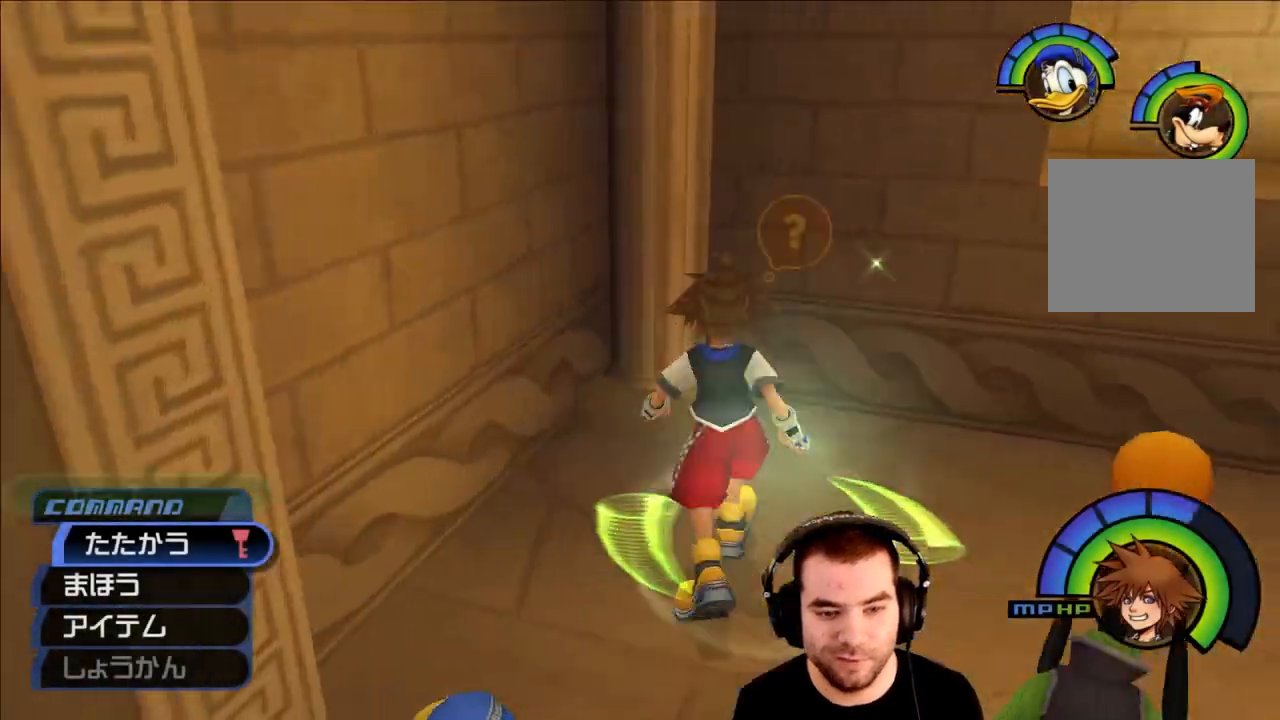
{"buttons": [], "left_stick": "left", "right_stick": "left", "events": [[50, "left_stick", "center"], [133, "right_stick", "center"], [250, "left_stick", "down-left"], [400, "right_stick", "left"], [467, "left_stick", "left"]]}
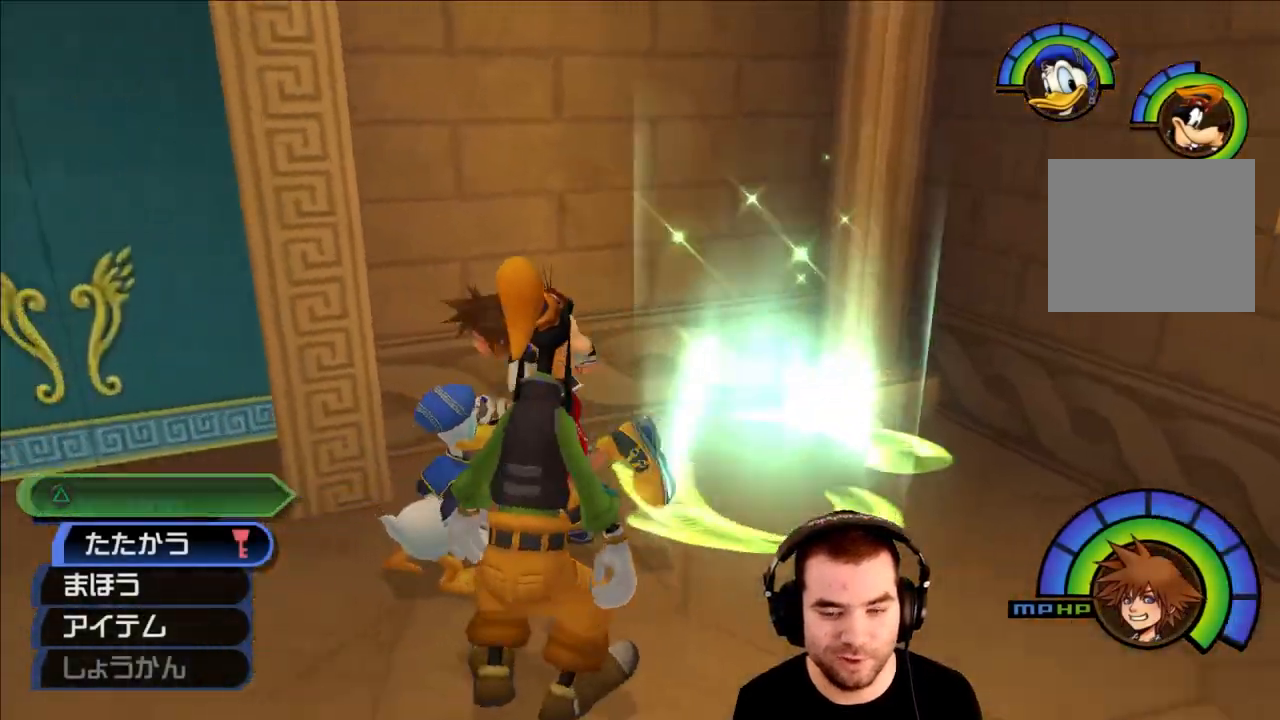
{"buttons": [], "left_stick": "up", "right_stick": "center", "events": [[250, "left_stick", "up-left"], [433, "right_stick", "center"], [467, "left_stick", "up"]]}
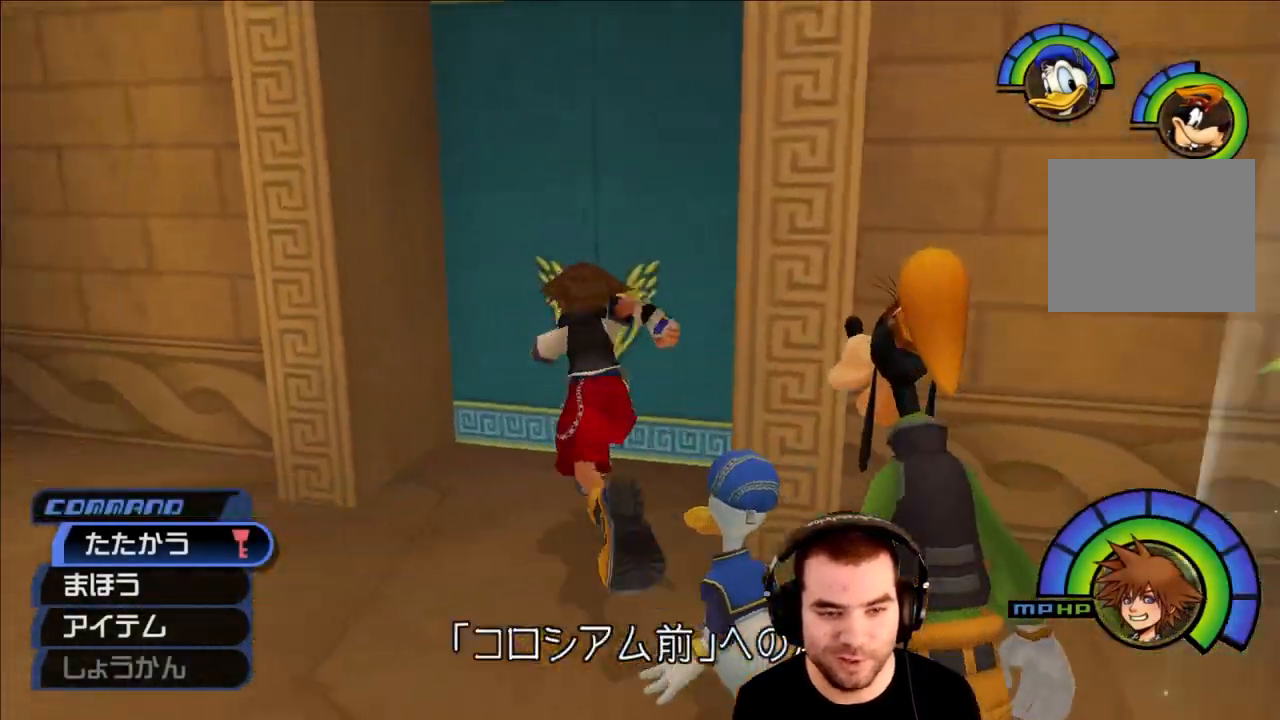
{"buttons": [], "left_stick": "down-right", "right_stick": "down-right", "events": [[33, "right_stick", "right"], [150, "left_stick", "center"], [400, "left_stick", "down-right"], [400, "right_stick", "center"], [450, "right_stick", "down-right"]]}
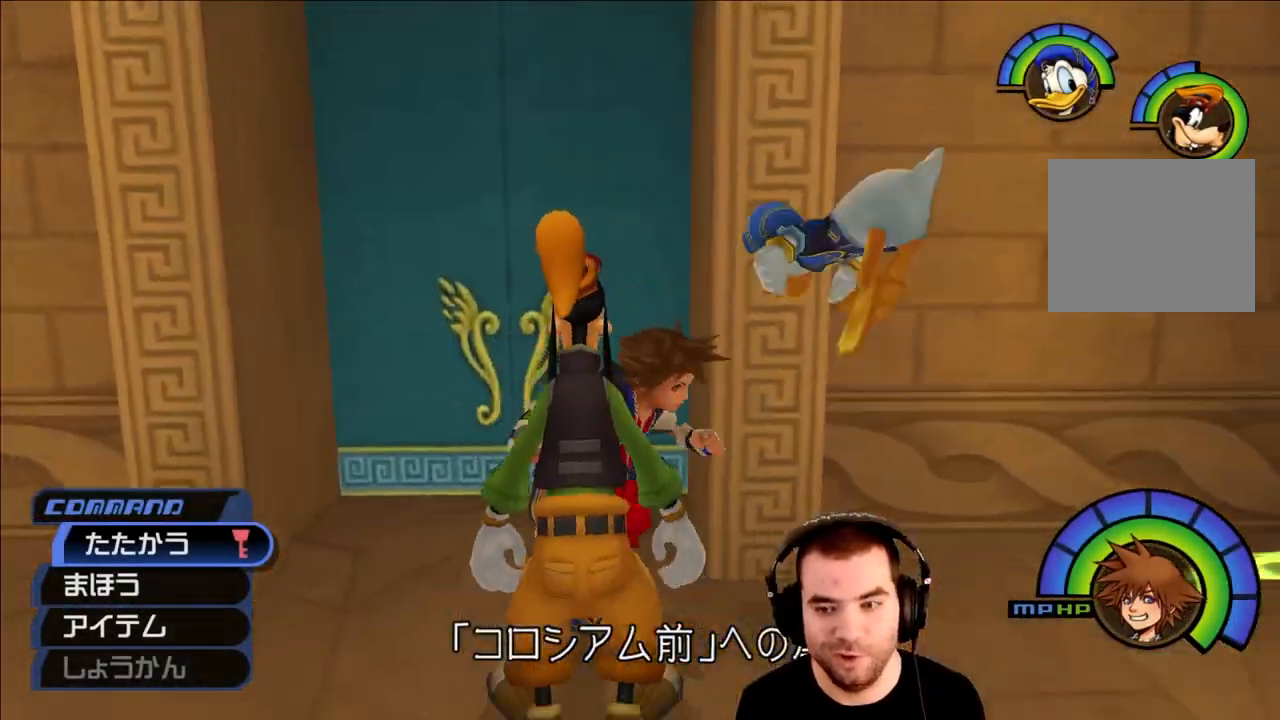
{"buttons": [], "left_stick": "down-left", "right_stick": "left", "events": [[17, "right_stick", "right"], [183, "left_stick", "right"], [250, "right_stick", "center"], [400, "left_stick", "down-left"], [467, "right_stick", "left"]]}